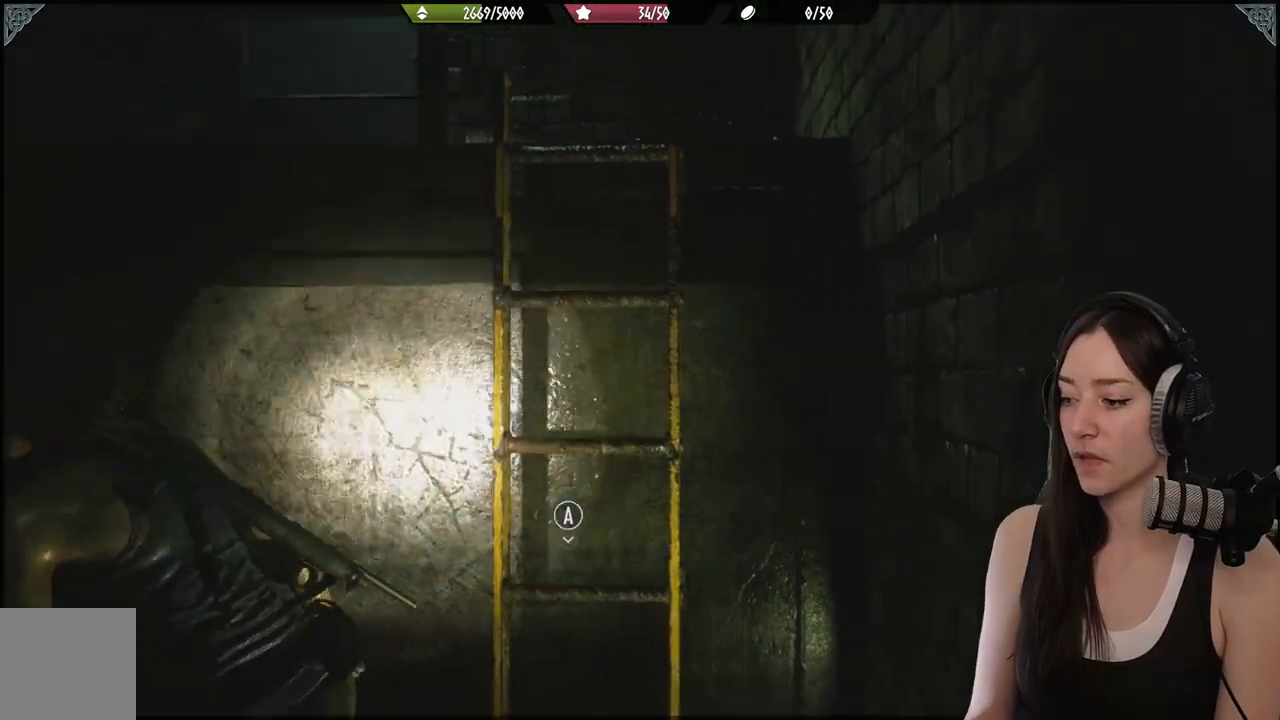
Gameplay with a controller (Xbox layout); each line is a JSON object with the inputs held at the frame after it (dt_ms = milliseconds from this image to that frame). "events" lists button and stick changes between this image and that frame as [ms after this image, input, new state], when the widget could be followed in between.
{"dt_ms": 500, "buttons": [], "left_stick": "center", "right_stick": "left", "events": [[17, "left_stick", "down-left"], [300, "left_stick", "center"]]}
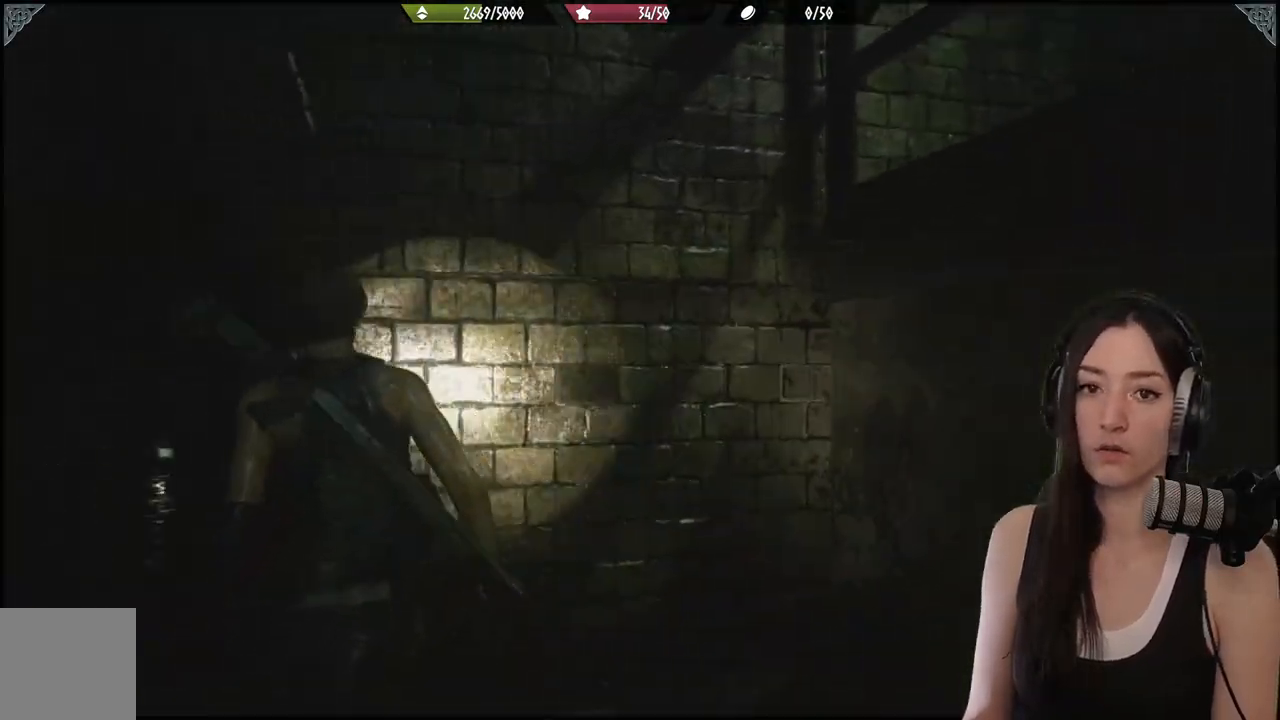
{"dt_ms": 500, "buttons": [], "left_stick": "up-left", "right_stick": "down-left", "events": [[100, "left_stick", "up-left"], [167, "right_stick", "center"], [367, "right_stick", "down-left"]]}
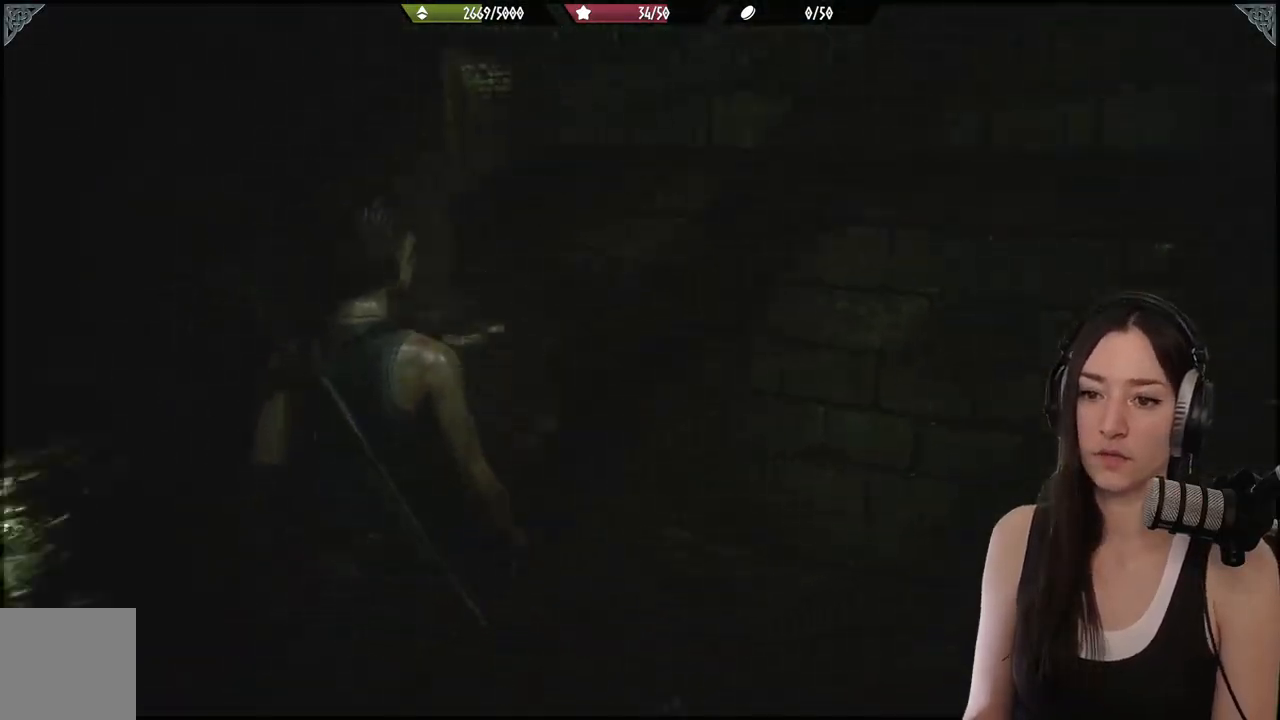
{"dt_ms": 500, "buttons": [], "left_stick": "up", "right_stick": "up-right", "events": [[133, "right_stick", "center"], [283, "L3", "down"], [467, "L3", "up"], [467, "left_stick", "up"], [500, "right_stick", "up-right"]]}
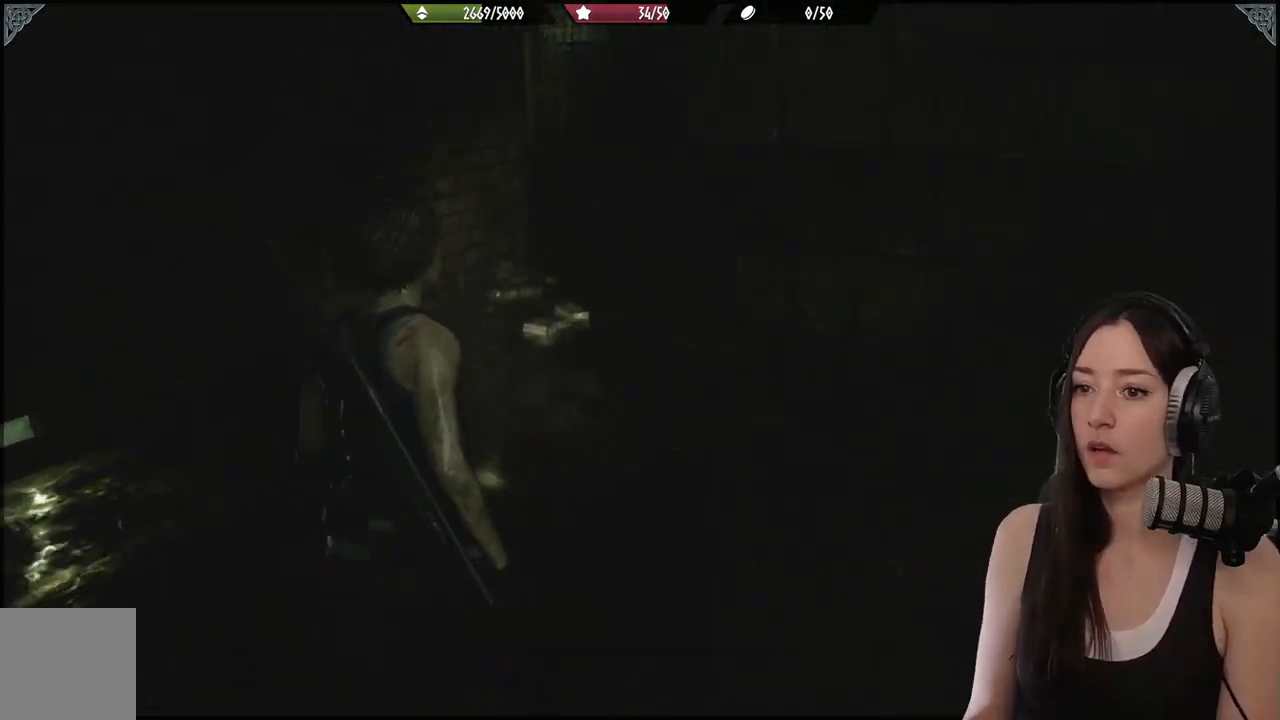
{"dt_ms": 500, "buttons": [], "left_stick": "up", "right_stick": "center", "events": [[150, "right_stick", "center"]]}
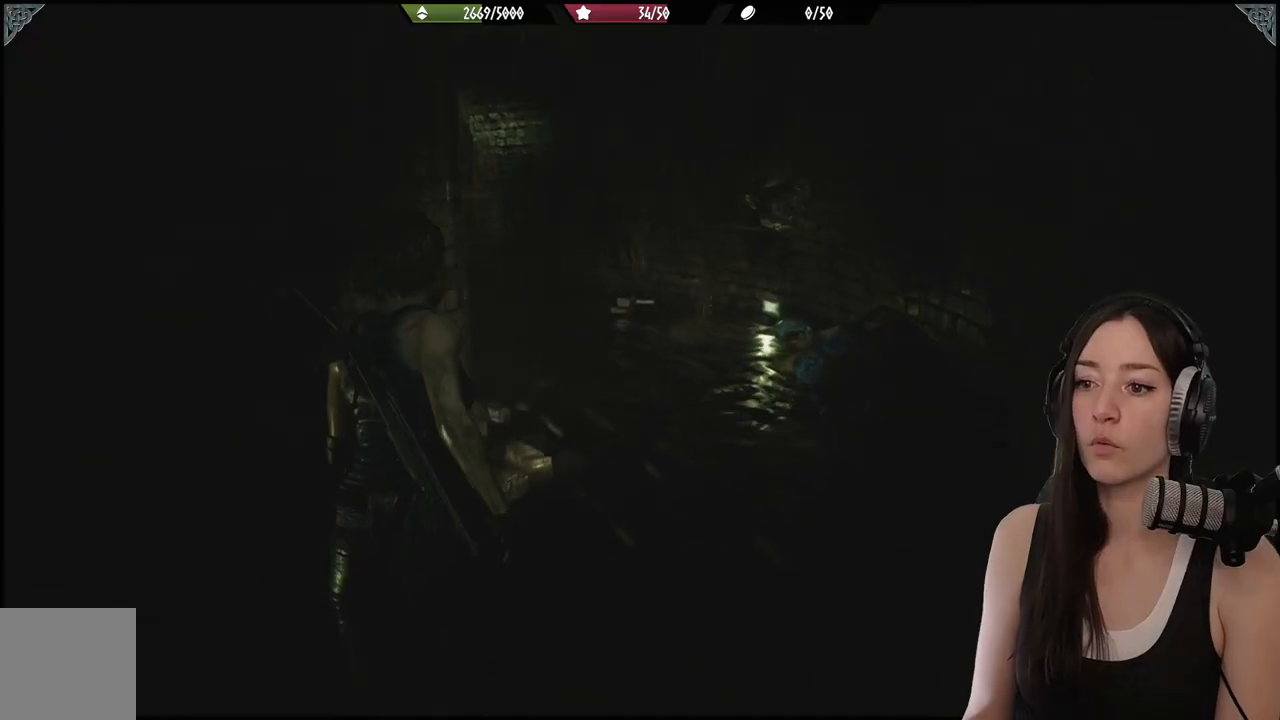
{"dt_ms": 500, "buttons": [], "left_stick": "up", "right_stick": "center", "events": []}
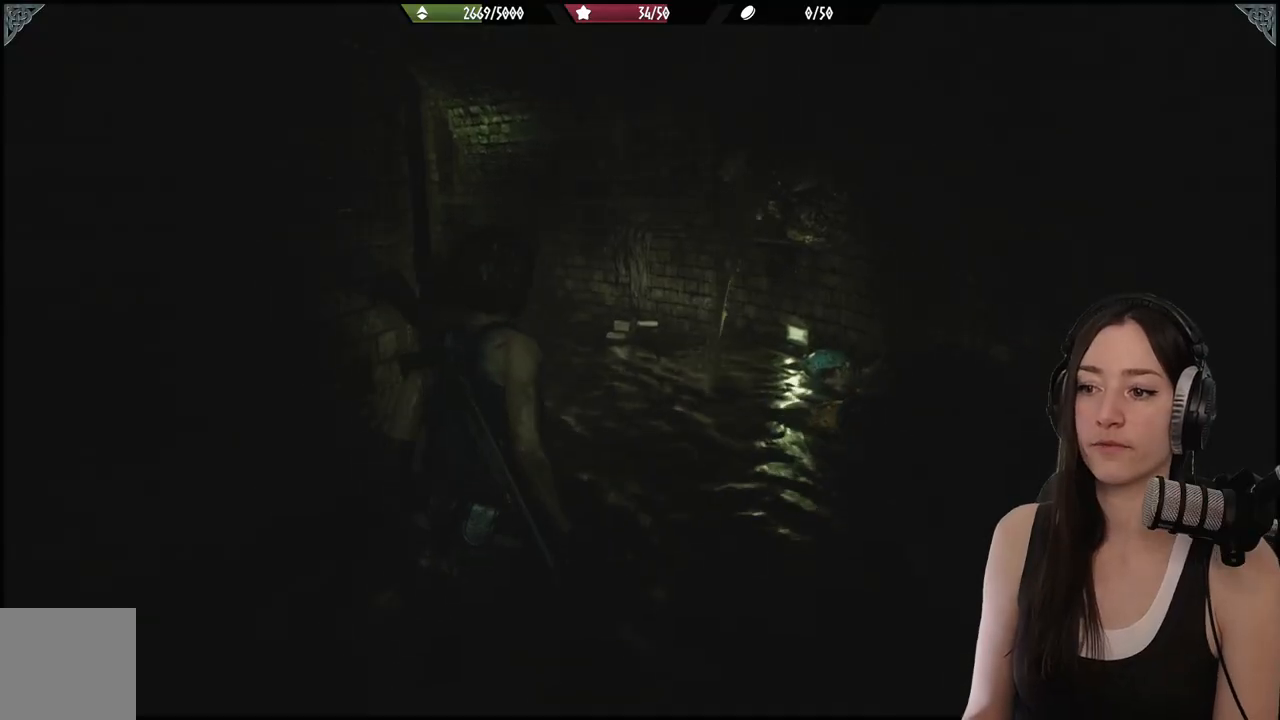
{"dt_ms": 500, "buttons": [], "left_stick": "up", "right_stick": "left", "events": [[433, "right_stick", "left"]]}
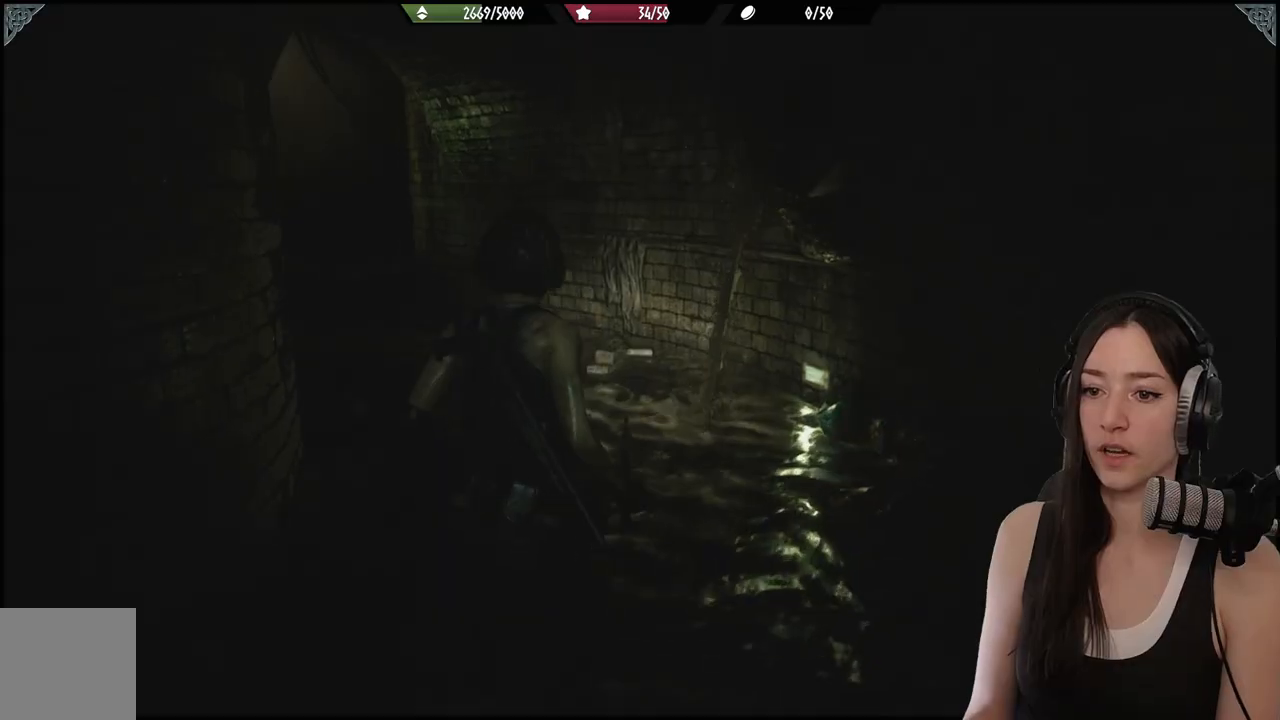
{"dt_ms": 500, "buttons": [], "left_stick": "up", "right_stick": "center", "events": [[267, "right_stick", "center"]]}
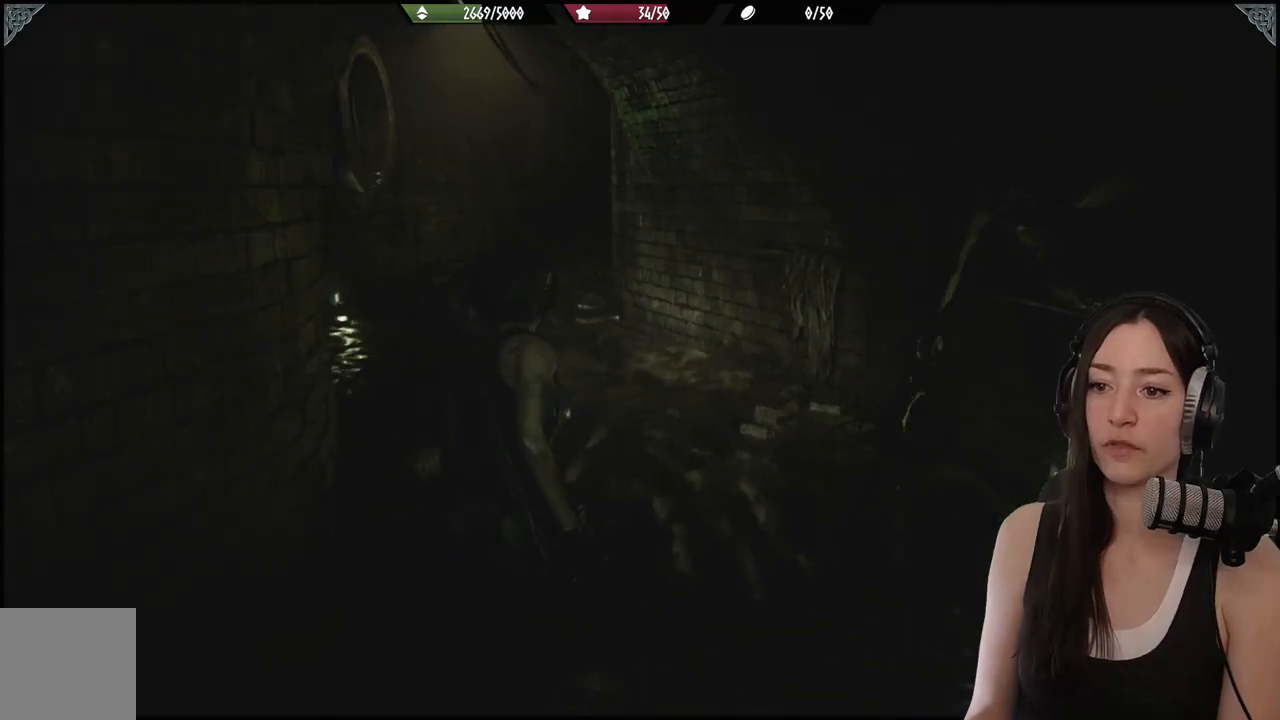
{"dt_ms": 500, "buttons": [], "left_stick": "up", "right_stick": "left", "events": [[167, "right_stick", "left"]]}
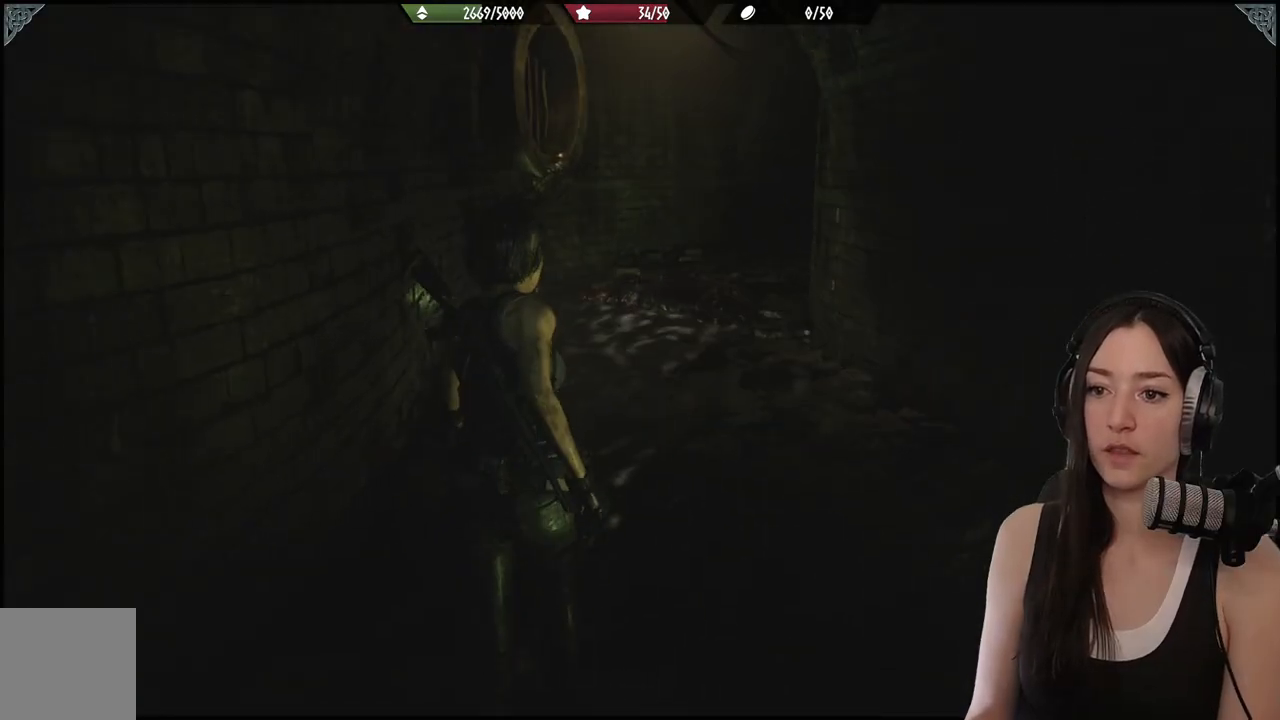
{"dt_ms": 500, "buttons": [], "left_stick": "up", "right_stick": "center", "events": [[17, "right_stick", "center"]]}
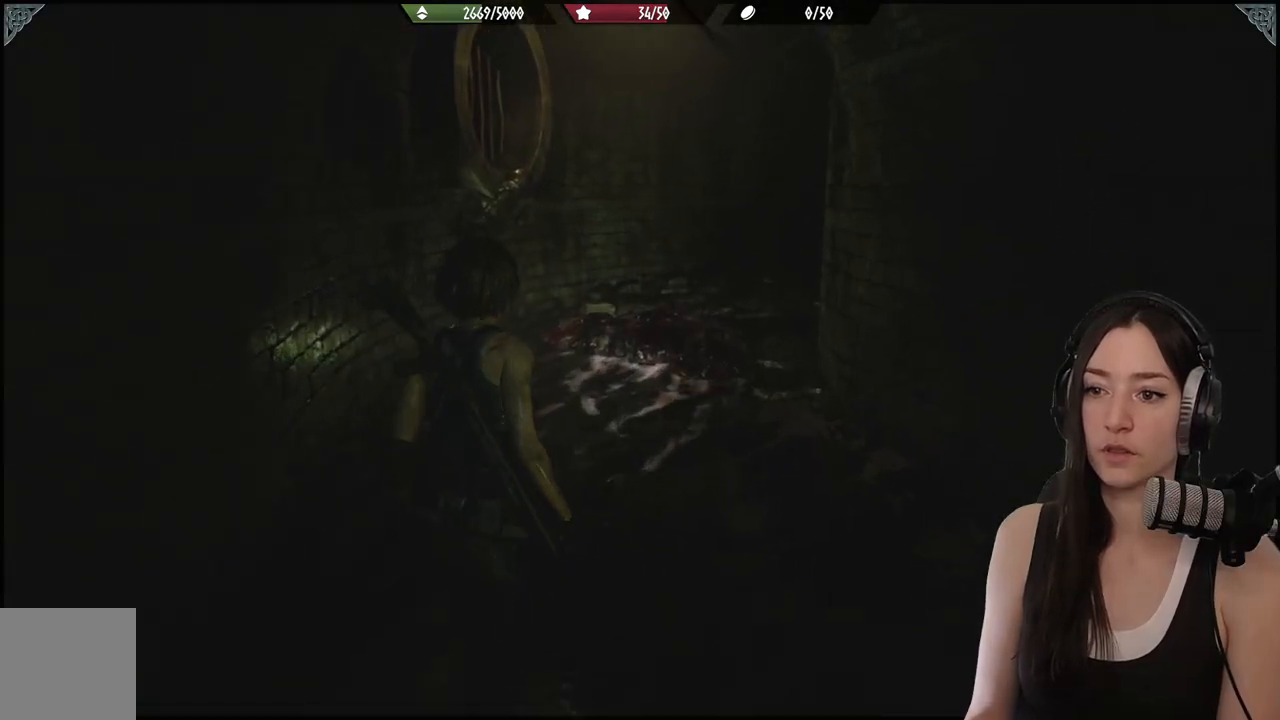
{"dt_ms": 500, "buttons": [], "left_stick": "up", "right_stick": "center", "events": [[17, "right_stick", "up-right"], [183, "right_stick", "center"]]}
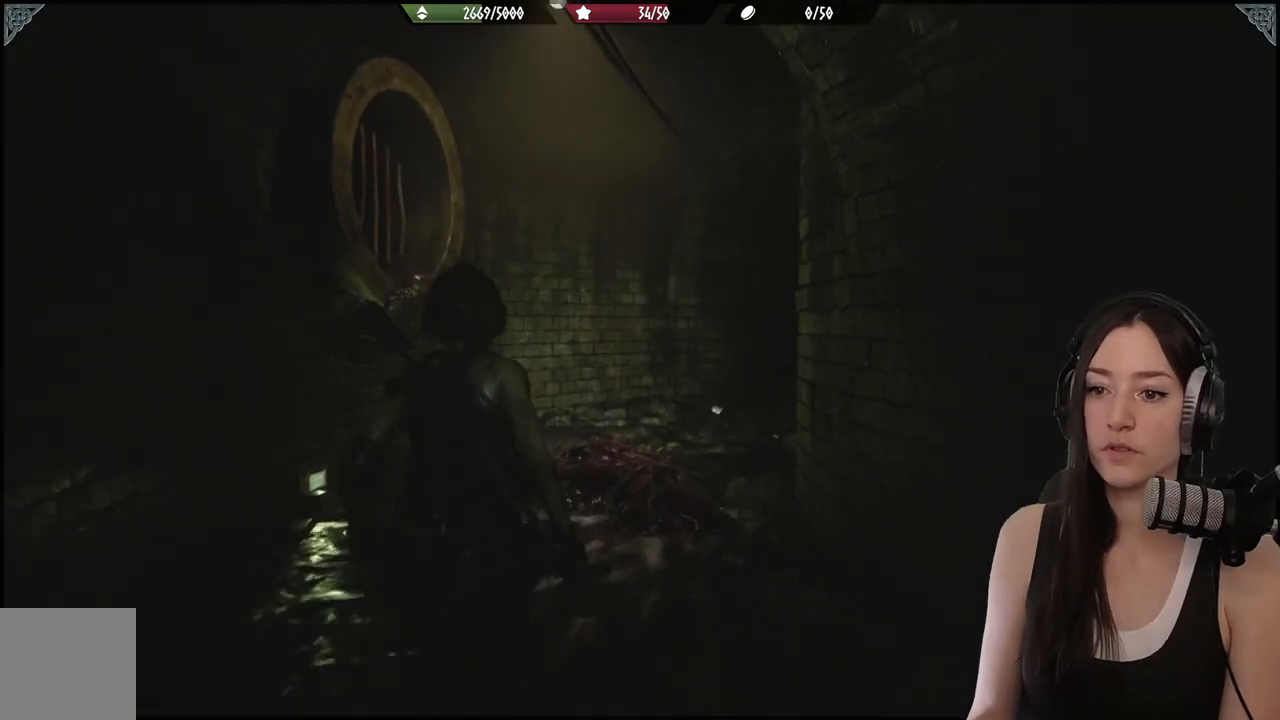
{"dt_ms": 500, "buttons": [], "left_stick": "up", "right_stick": "center", "events": []}
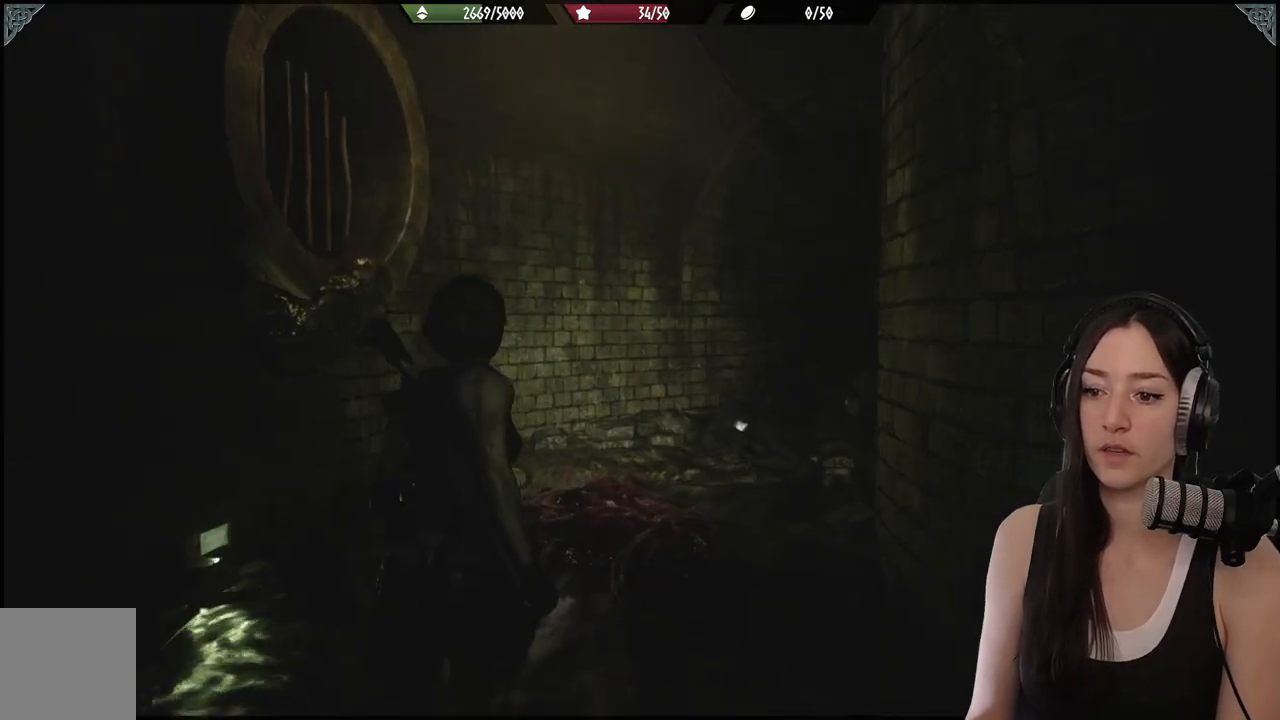
{"dt_ms": 500, "buttons": [], "left_stick": "up", "right_stick": "center", "events": [[50, "right_stick", "right"], [300, "right_stick", "center"]]}
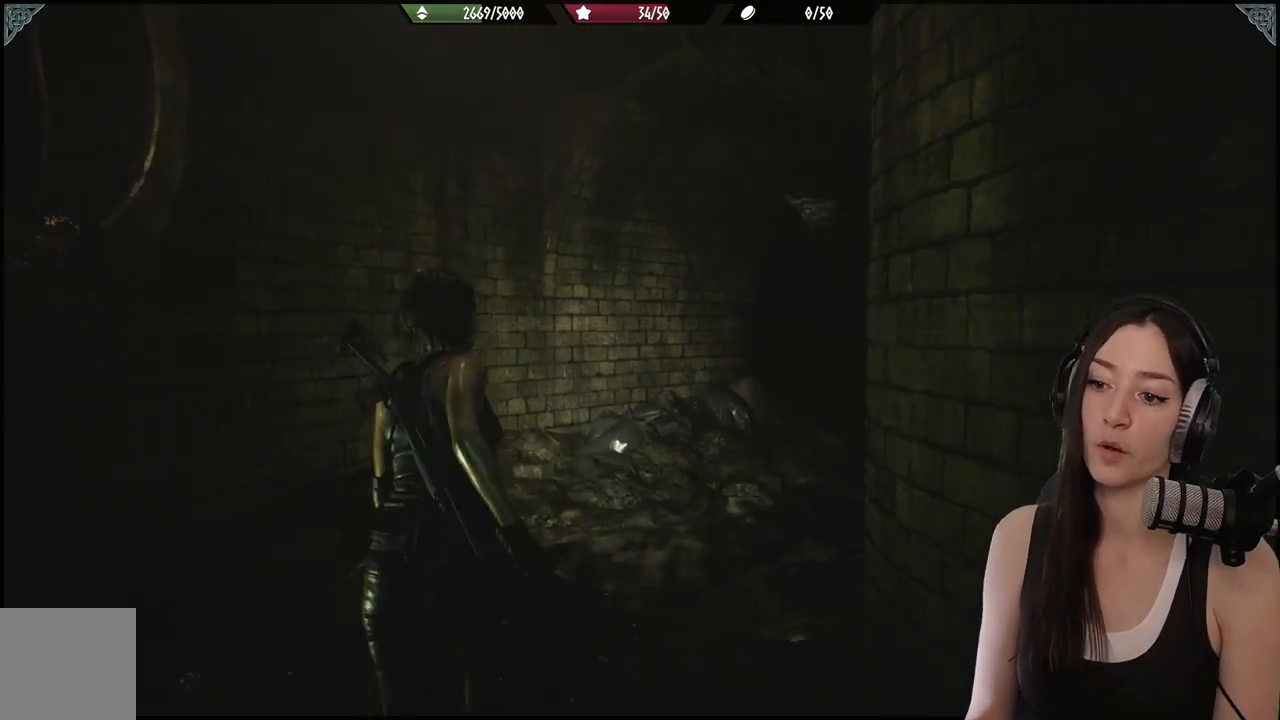
{"dt_ms": 500, "buttons": [], "left_stick": "up", "right_stick": "right", "events": [[250, "right_stick", "right"]]}
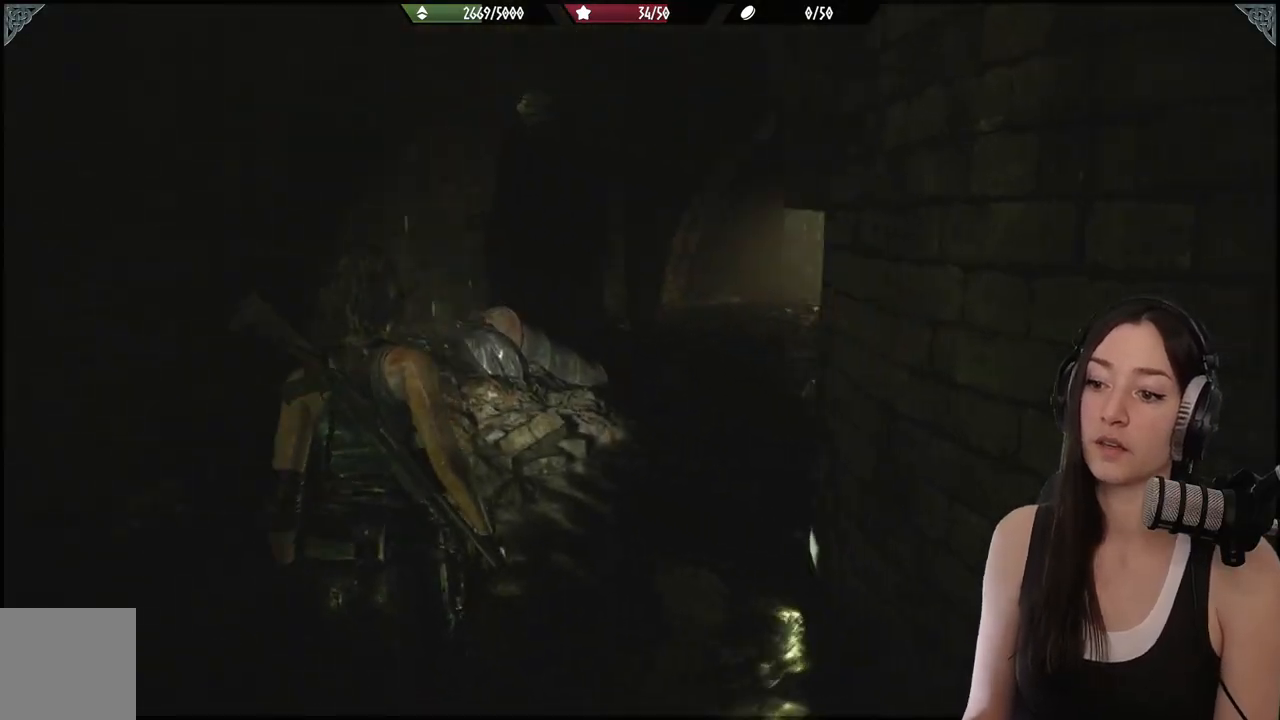
{"dt_ms": 500, "buttons": [], "left_stick": "up", "right_stick": "center", "events": [[150, "right_stick", "center"]]}
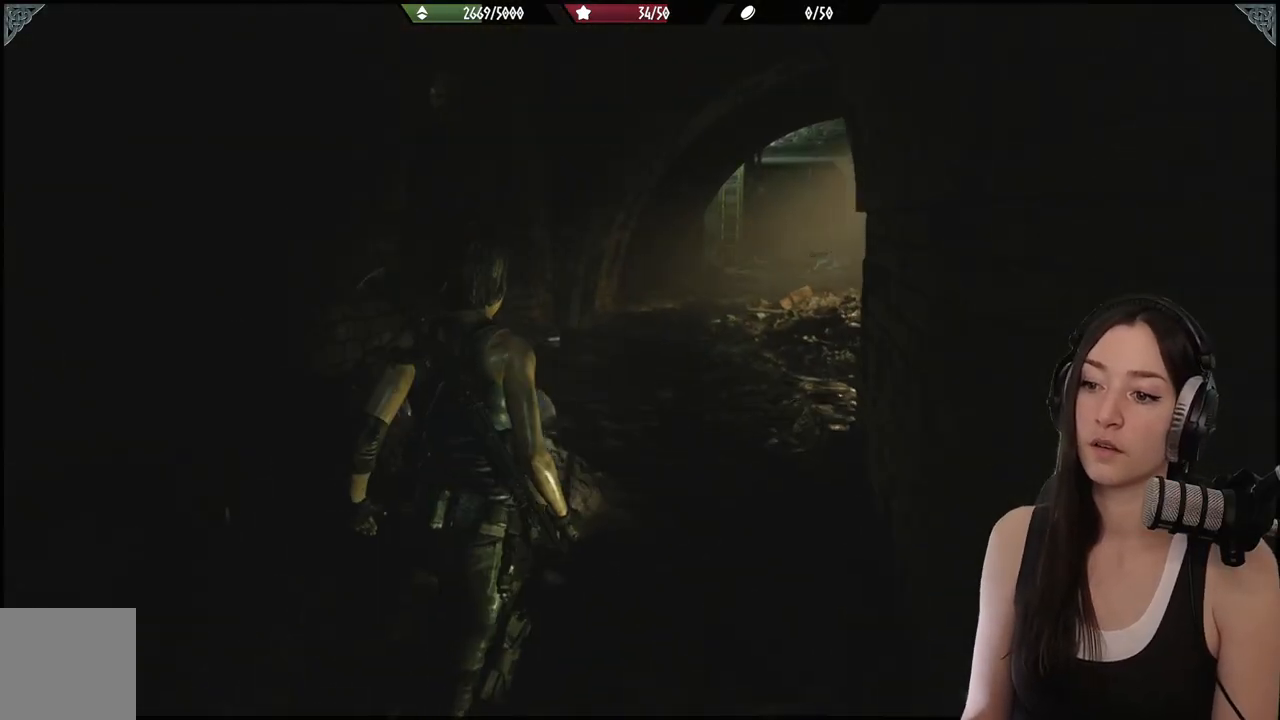
{"dt_ms": 500, "buttons": [], "left_stick": "up", "right_stick": "center", "events": []}
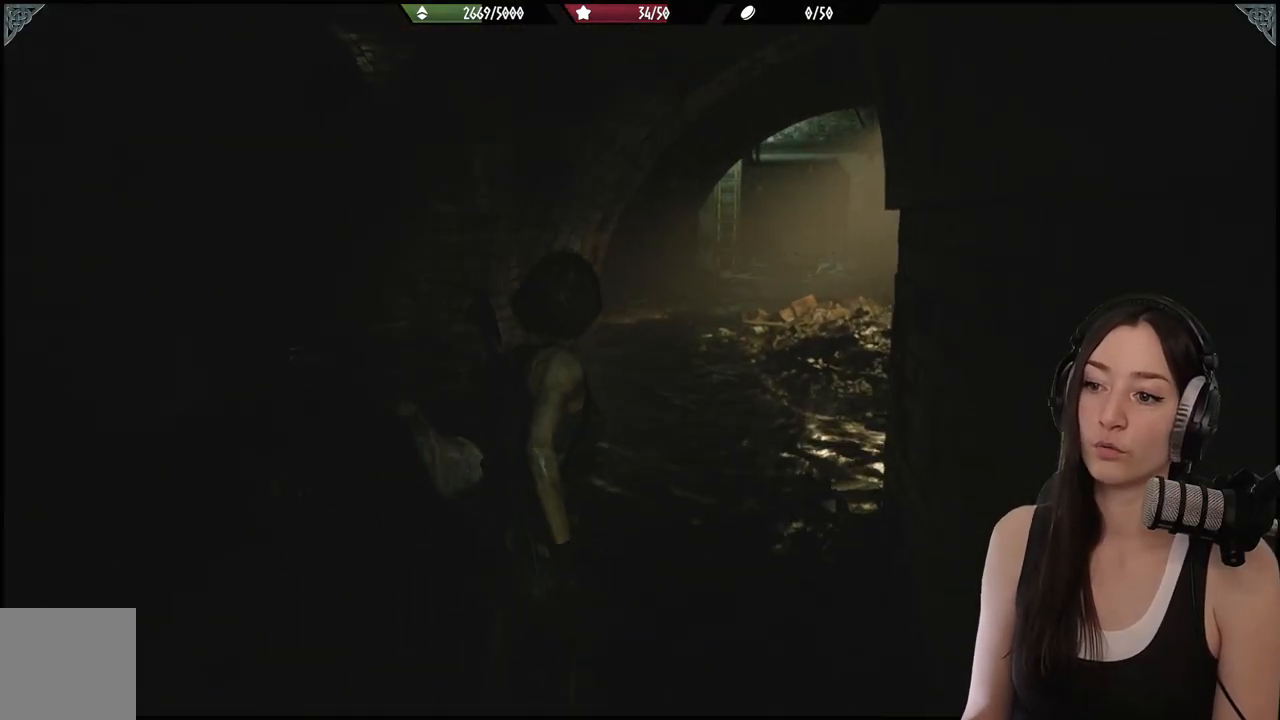
{"dt_ms": 500, "buttons": [], "left_stick": "up", "right_stick": "center", "events": []}
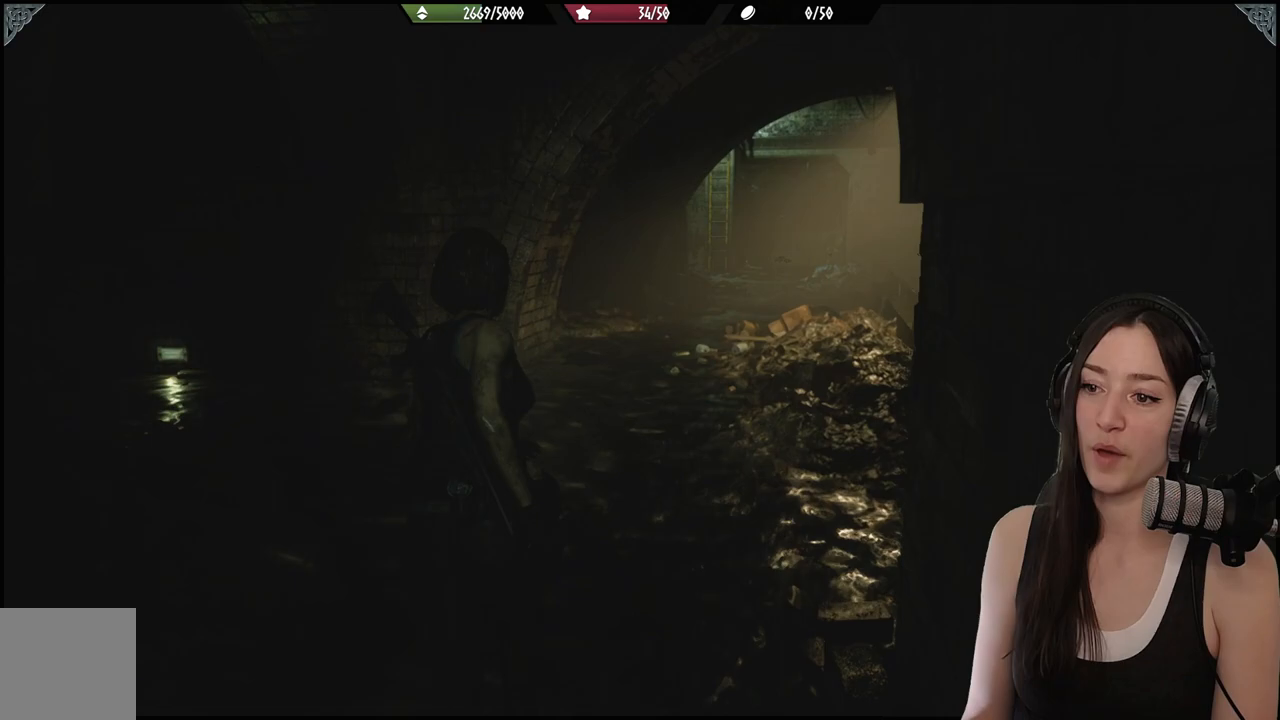
{"dt_ms": 500, "buttons": [], "left_stick": "up", "right_stick": "center", "events": [[33, "right_stick", "left"], [383, "right_stick", "center"]]}
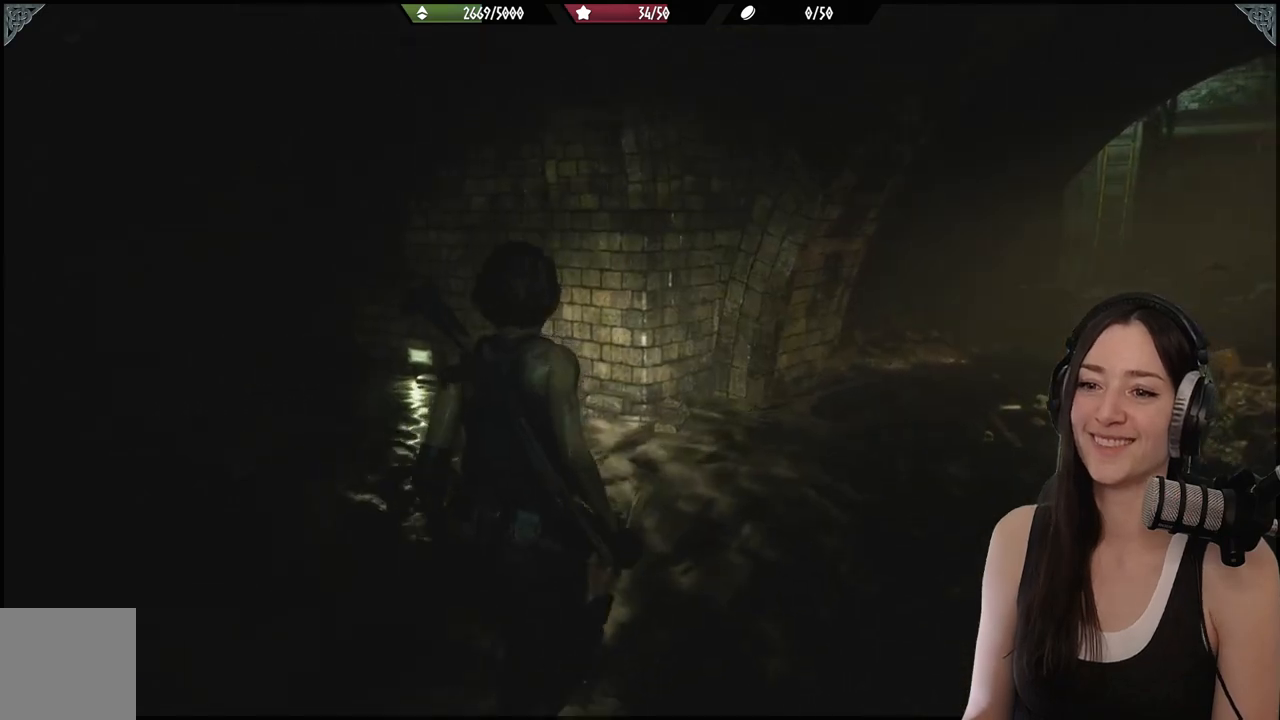
{"dt_ms": 500, "buttons": [], "left_stick": "up", "right_stick": "left", "events": [[83, "right_stick", "left"]]}
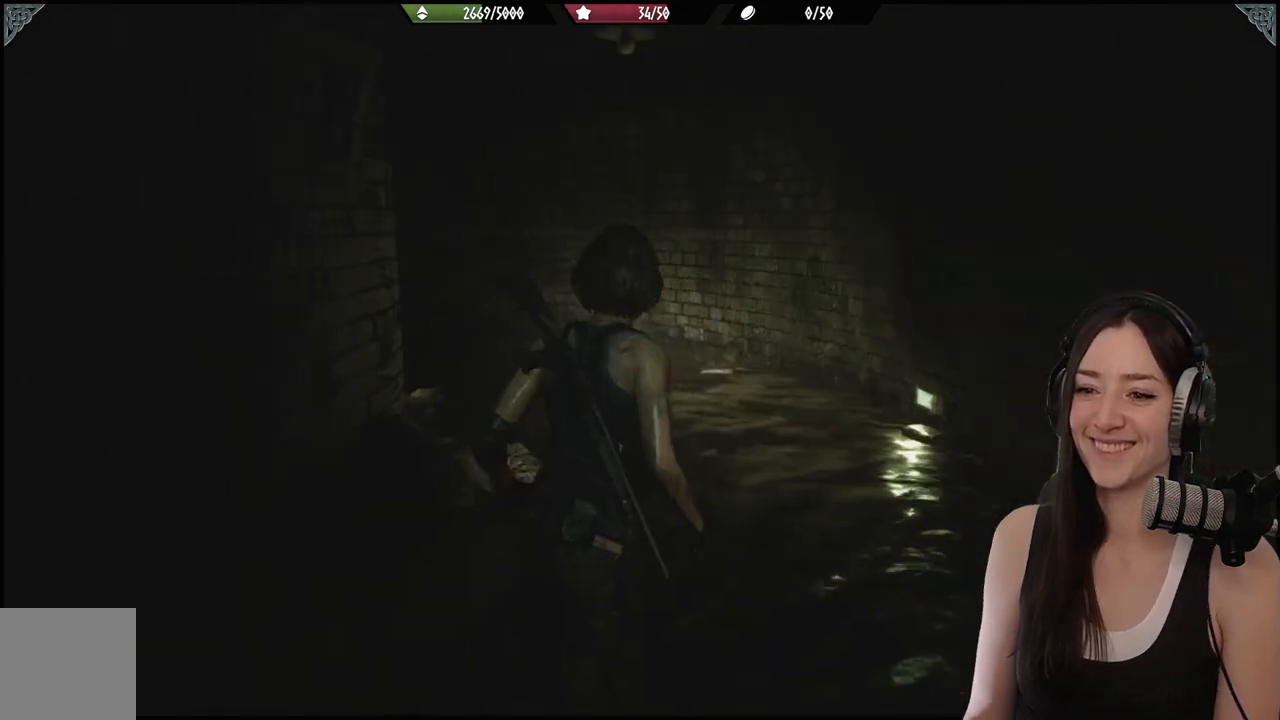
{"dt_ms": 500, "buttons": [], "left_stick": "up", "right_stick": "left", "events": [[83, "right_stick", "center"], [183, "right_stick", "left"]]}
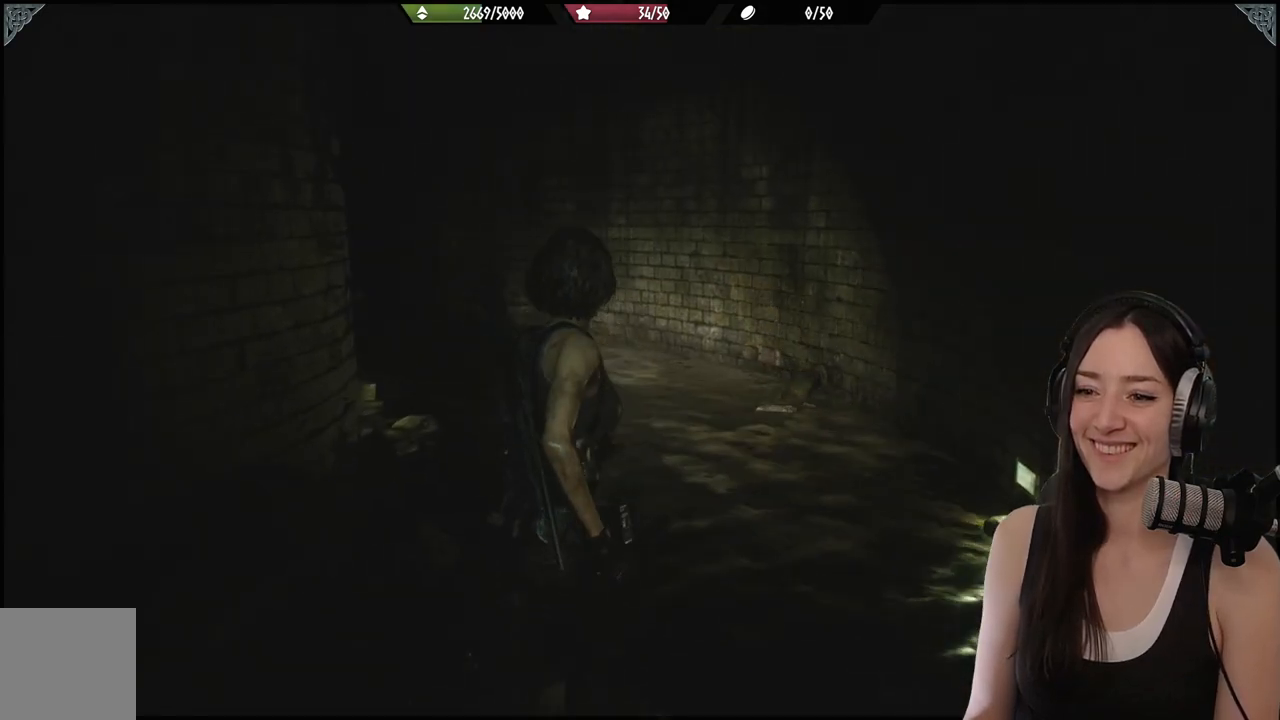
{"dt_ms": 500, "buttons": [], "left_stick": "up", "right_stick": "left", "events": []}
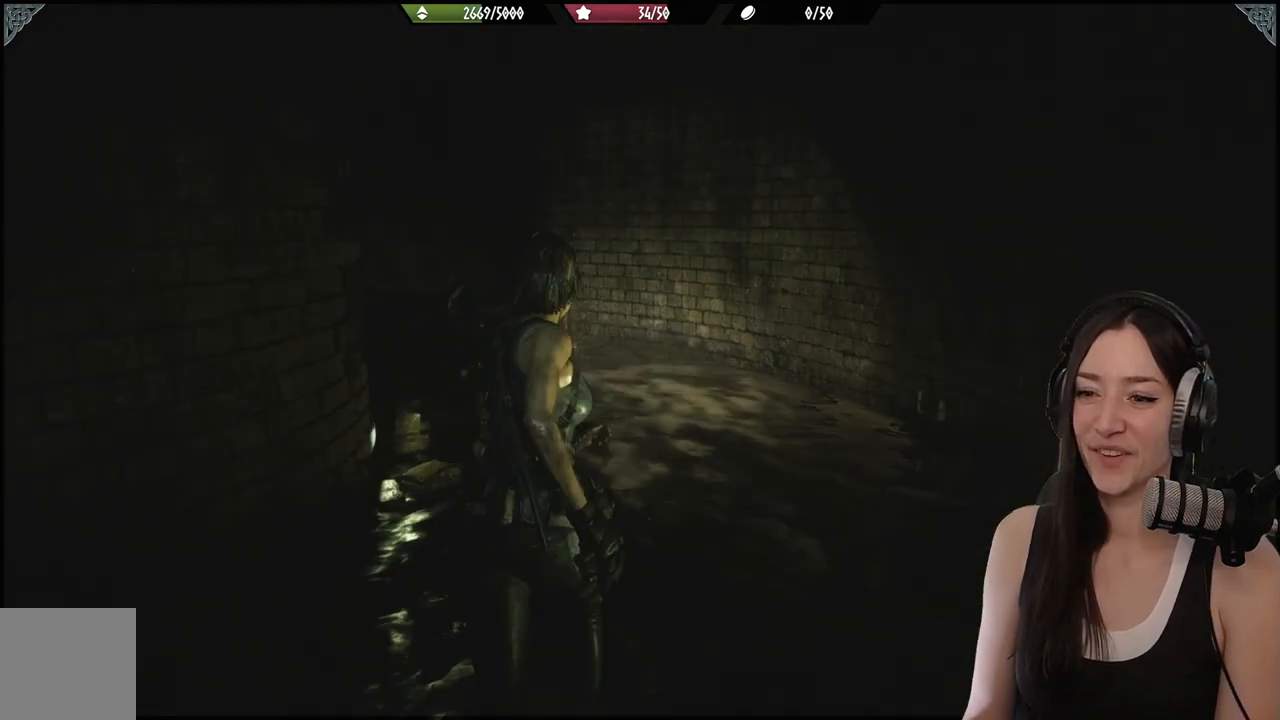
{"dt_ms": 500, "buttons": [], "left_stick": "up", "right_stick": "left", "events": []}
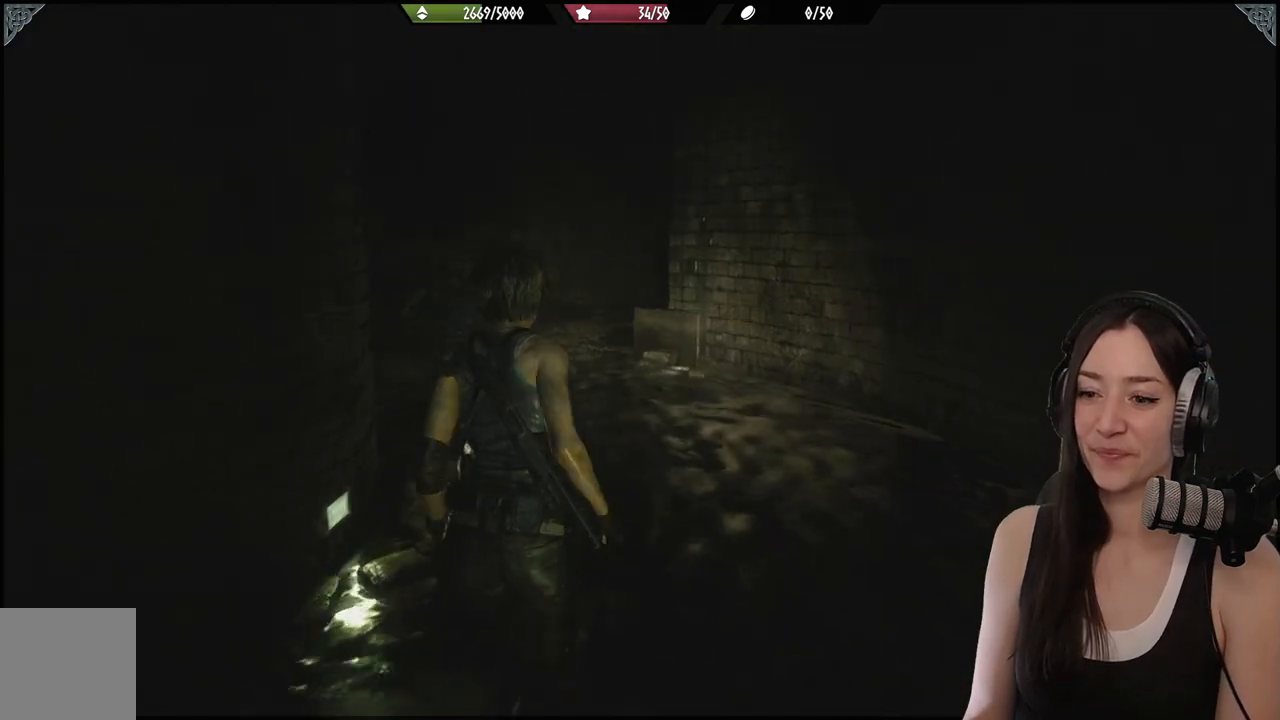
{"dt_ms": 500, "buttons": [], "left_stick": "center", "right_stick": "center", "events": [[267, "left_stick", "center"], [300, "right_stick", "center"], [367, "DPAD_UP", "down"], [433, "DPAD_UP", "up"]]}
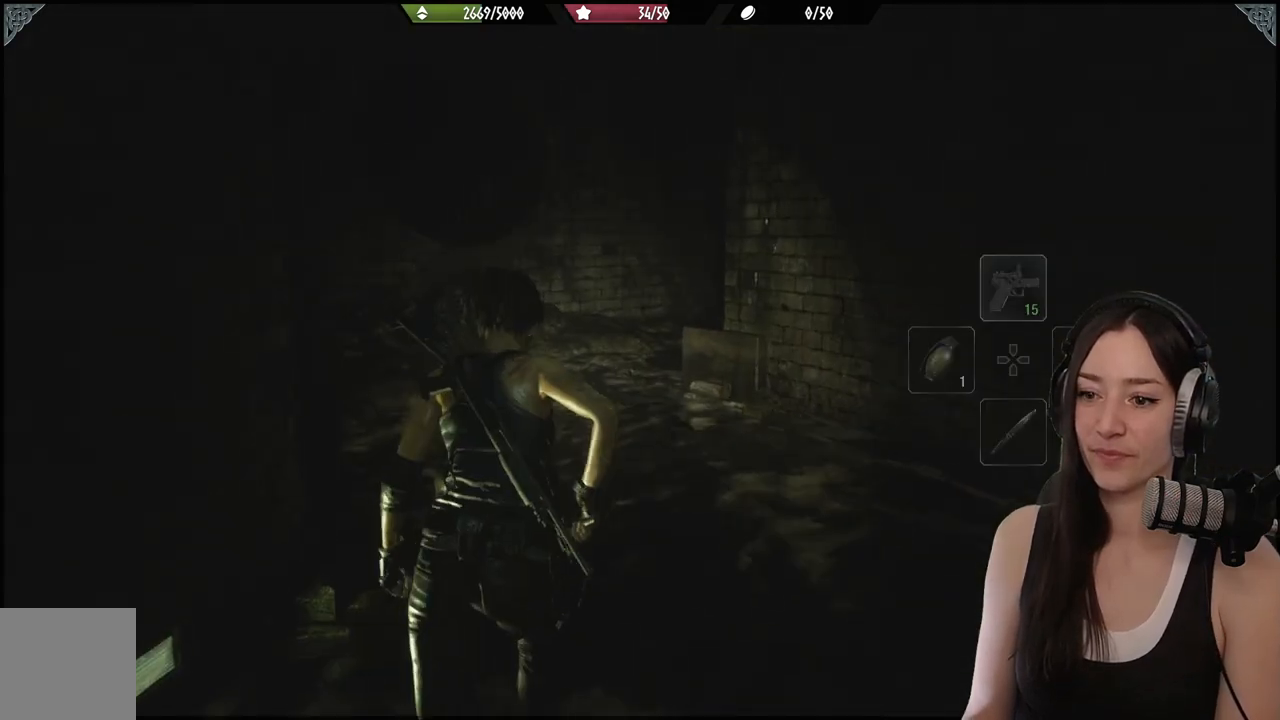
{"dt_ms": 1000, "buttons": [], "left_stick": "up", "right_stick": "right"}